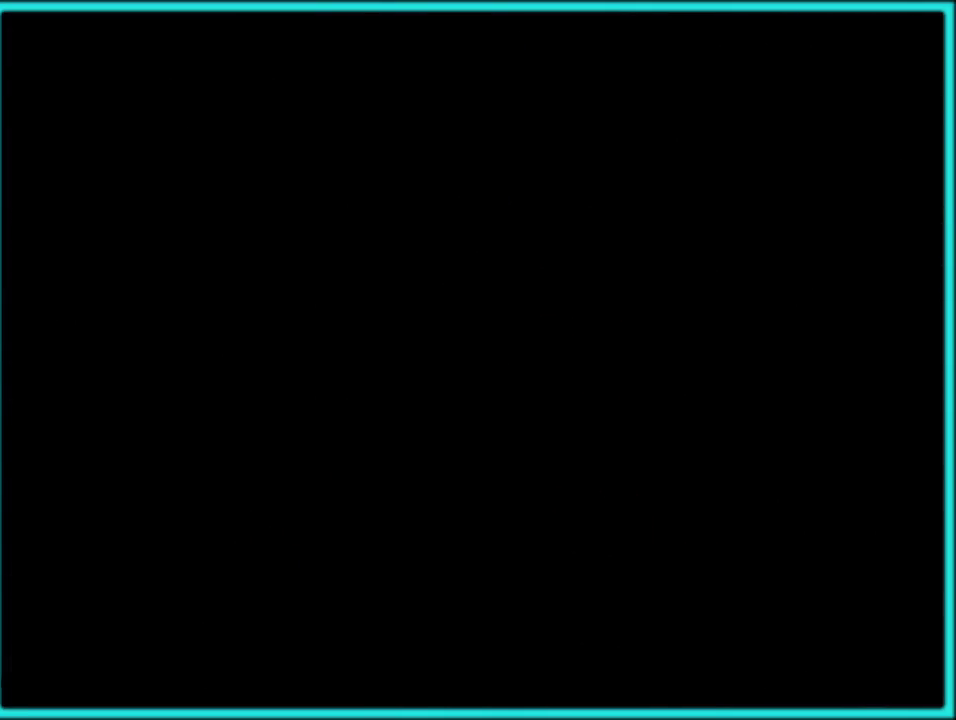
Gameplay with a controller (Nintendo layout); each line is a JSON object with the inputs held at the frame after it. "events" lists button and stick changes between this image and that frame as [ms after this image, input, new state], when the widget could be followed in between. Not read: L3 R3.
{"buttons": ["A"], "left_stick": "down-right", "events": [[83, "A", "down"], [333, "left_stick", "right"], [350, "A", "up"], [400, "left_stick", "down-right"], [467, "A", "down"]]}
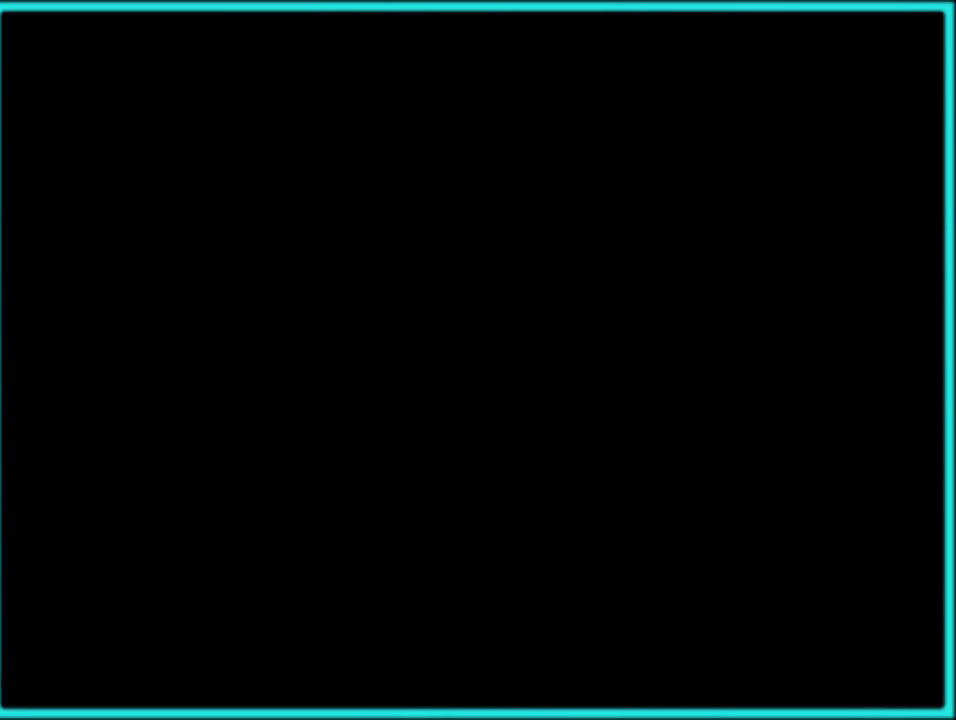
{"buttons": ["A"], "left_stick": "up-left", "events": [[100, "left_stick", "up-left"], [133, "A", "up"], [250, "A", "down"], [300, "left_stick", "right"], [350, "left_stick", "down-right"], [383, "A", "up"], [483, "A", "down"], [483, "left_stick", "up-left"]]}
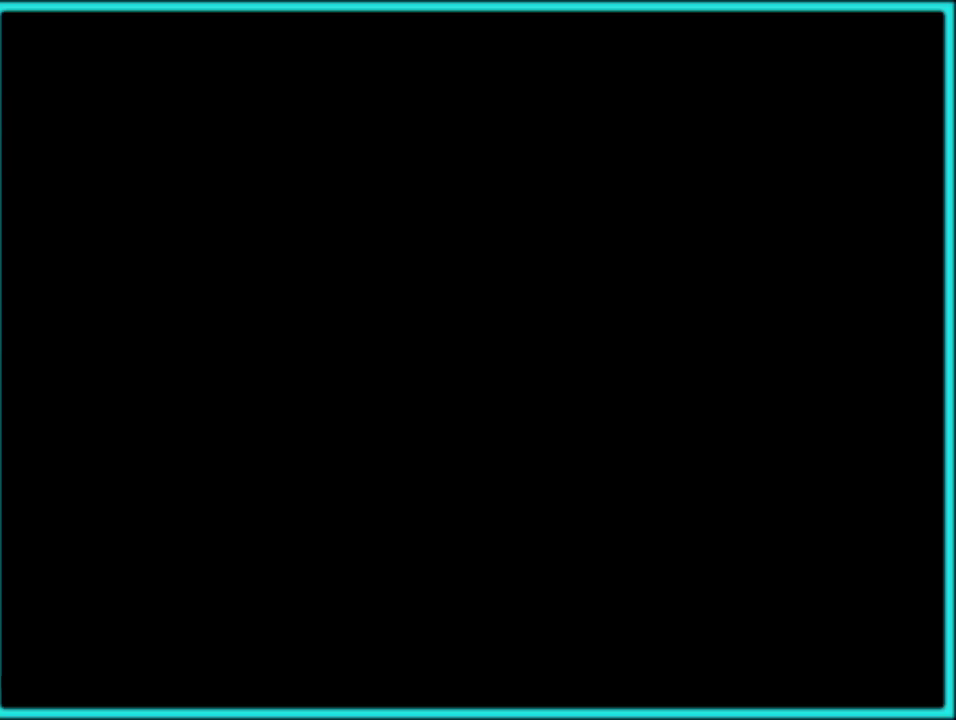
{"buttons": ["A"], "left_stick": "up-right", "events": [[133, "A", "up"], [167, "left_stick", "right"], [200, "A", "down"], [333, "A", "up"], [333, "left_stick", "up-left"], [400, "A", "down"], [500, "left_stick", "up-right"]]}
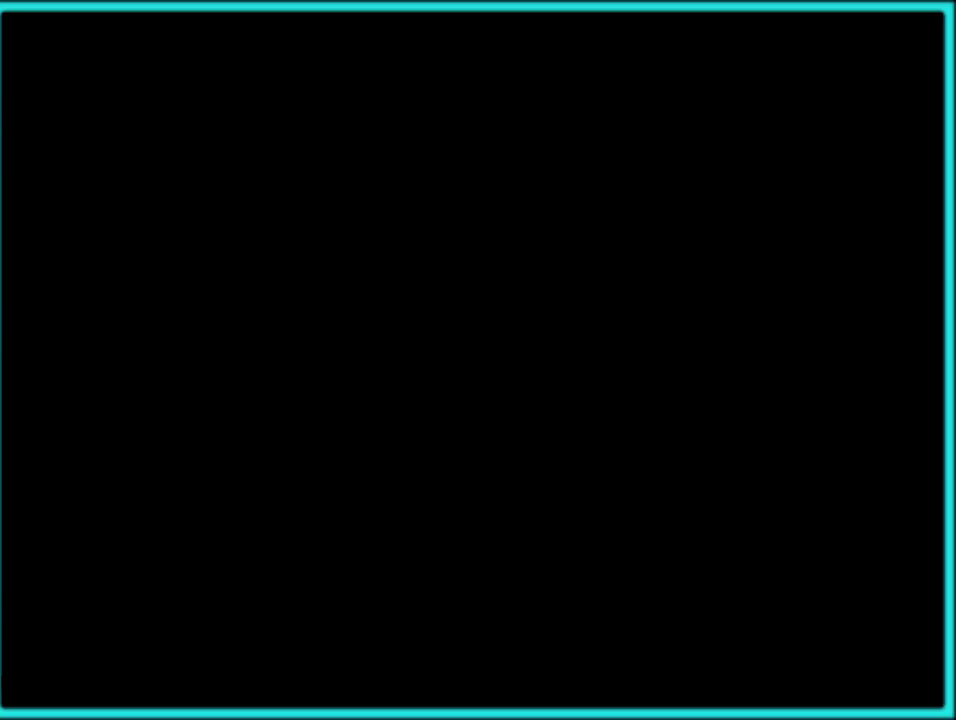
{"buttons": ["A", "B"], "left_stick": "right", "events": [[50, "A", "up"], [50, "B", "down"], [50, "left_stick", "right"], [100, "A", "down"], [150, "B", "up"], [217, "A", "up"], [217, "B", "down"], [317, "A", "down"], [317, "B", "up"], [383, "A", "up"], [383, "B", "down"], [467, "A", "down"]]}